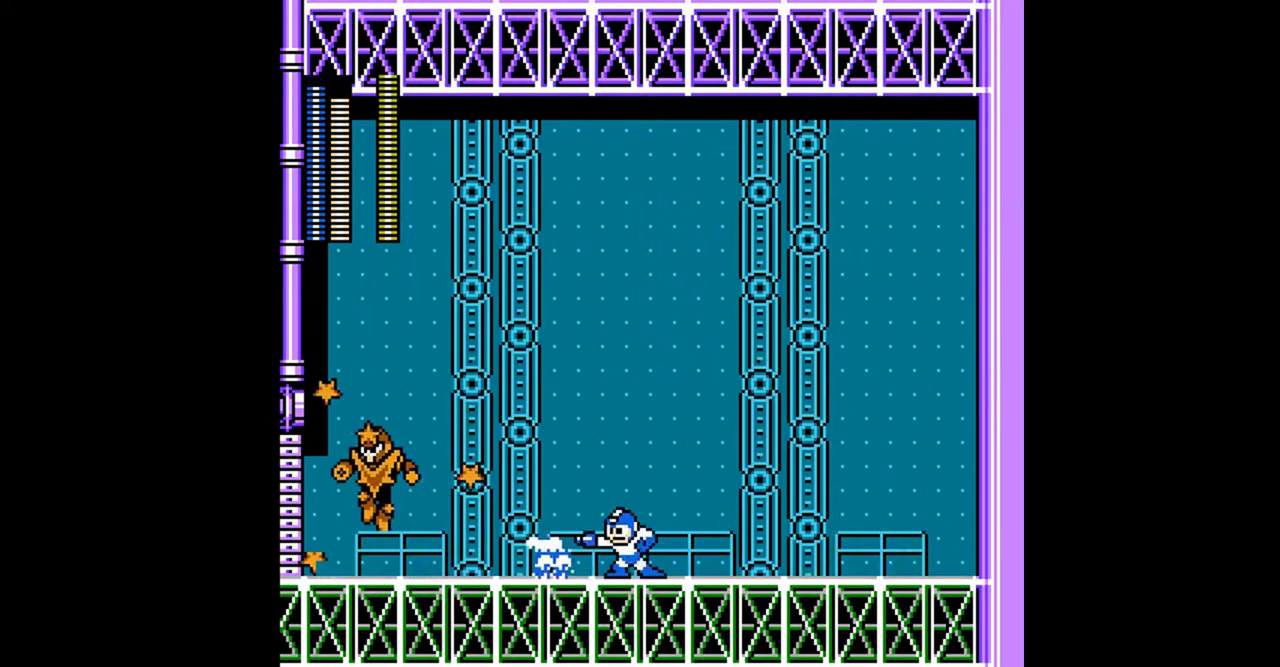
Gameplay with a controller (Nintendo layout); each line is a JSON object with the inputs held at the frame after it. "events" lists button and stick changes between this image and that frame as [ms after this image, input, new state], when the widget could be followed in between. Not read: L3 R3 START.
{"buttons": ["DPAD_DOWN", "DPAD_RIGHT"], "events": [[33, "DPAD_DOWN", "down"], [333, "A", "down"], [433, "A", "up"]]}
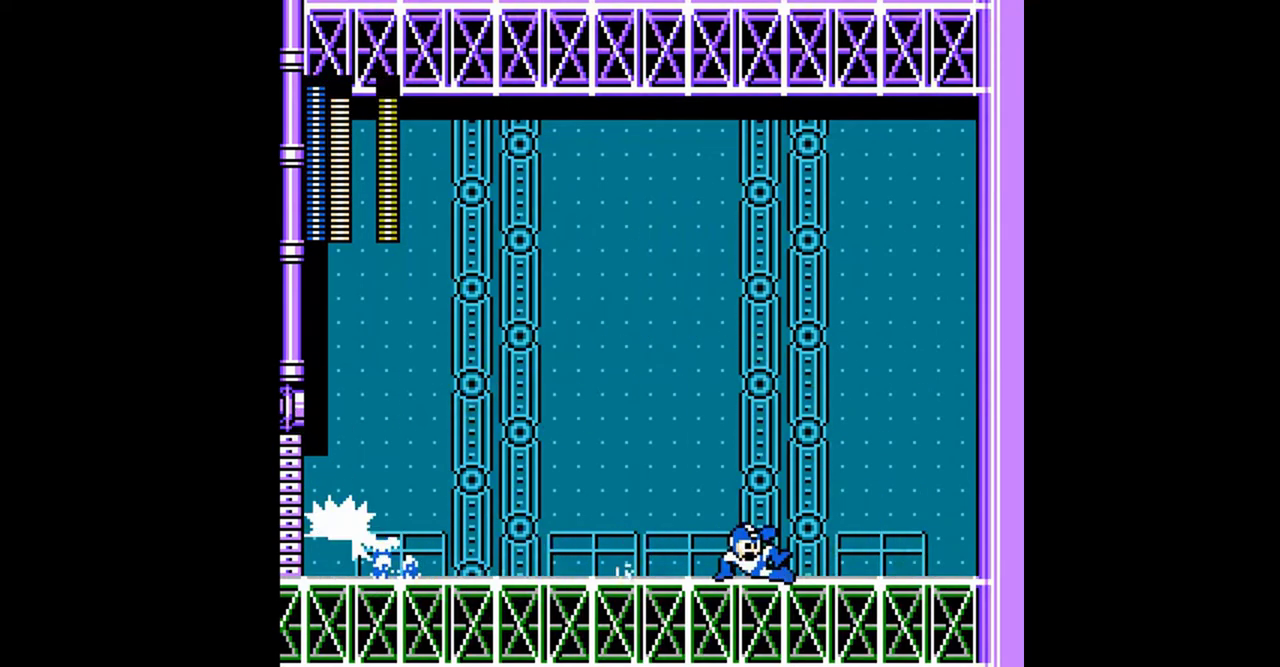
{"buttons": ["DPAD_RIGHT"], "events": [[200, "DPAD_DOWN", "up"], [200, "DPAD_LEFT", "down"], [200, "DPAD_RIGHT", "up"], [400, "DPAD_LEFT", "up"], [400, "DPAD_RIGHT", "down"]]}
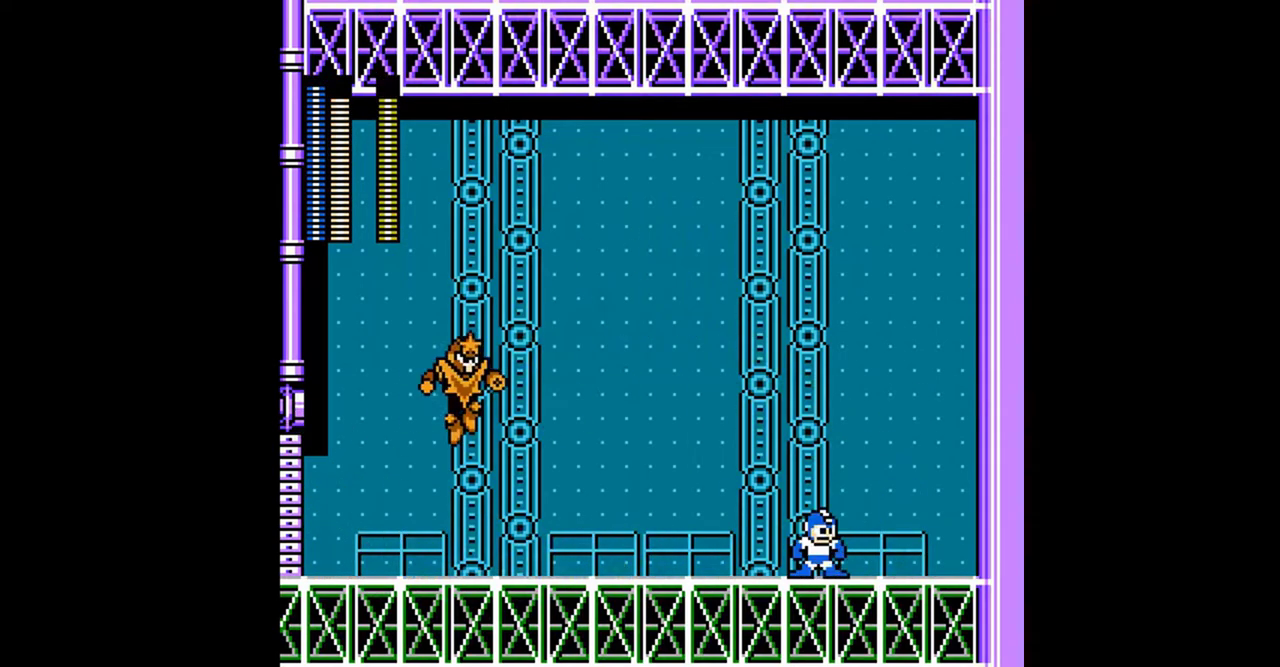
{"buttons": ["DPAD_LEFT"], "events": [[433, "DPAD_LEFT", "down"], [433, "DPAD_RIGHT", "up"]]}
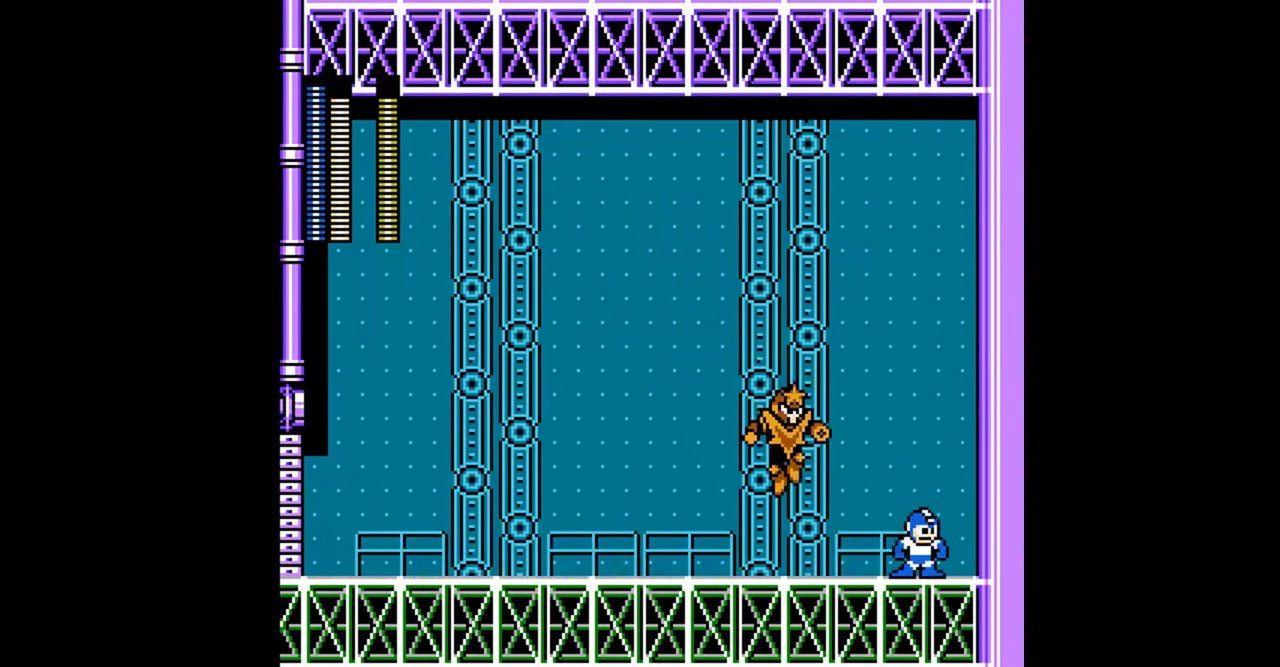
{"buttons": [], "events": [[33, "DPAD_LEFT", "up"], [133, "DPAD_RIGHT", "down"], [367, "DPAD_RIGHT", "up"], [400, "DPAD_LEFT", "down"], [467, "DPAD_LEFT", "up"]]}
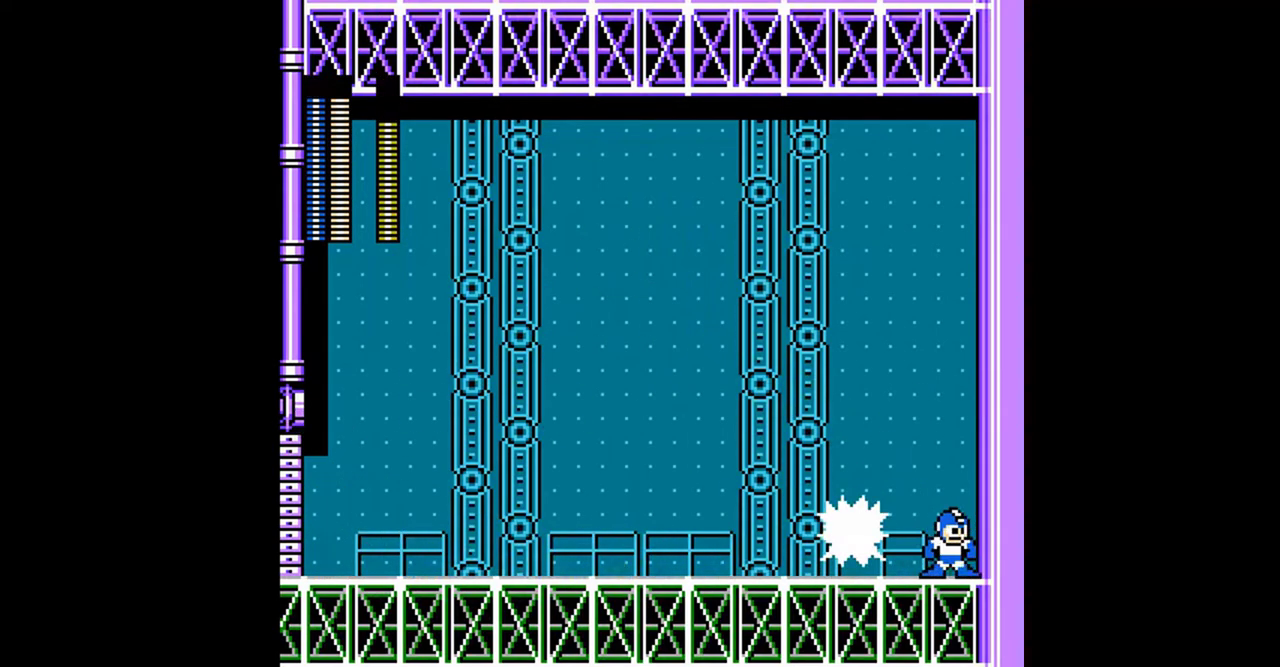
{"buttons": ["A", "DPAD_DOWN", "DPAD_LEFT"], "events": [[333, "DPAD_DOWN", "down"], [333, "DPAD_LEFT", "down"], [500, "A", "down"]]}
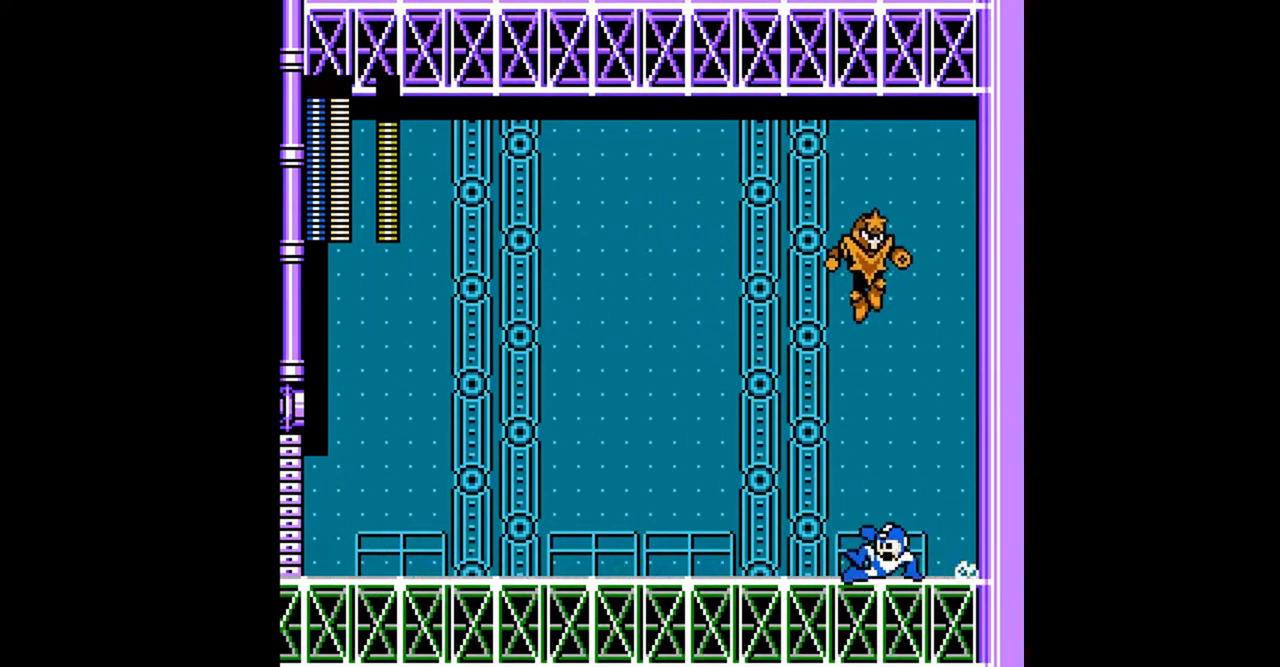
{"buttons": ["A", "DPAD_DOWN", "DPAD_LEFT"], "events": [[133, "A", "up"], [300, "DPAD_DOWN", "up"], [400, "DPAD_LEFT", "up"], [400, "DPAD_RIGHT", "down"], [467, "A", "down"], [467, "DPAD_DOWN", "down"], [467, "DPAD_LEFT", "down"], [467, "DPAD_RIGHT", "up"]]}
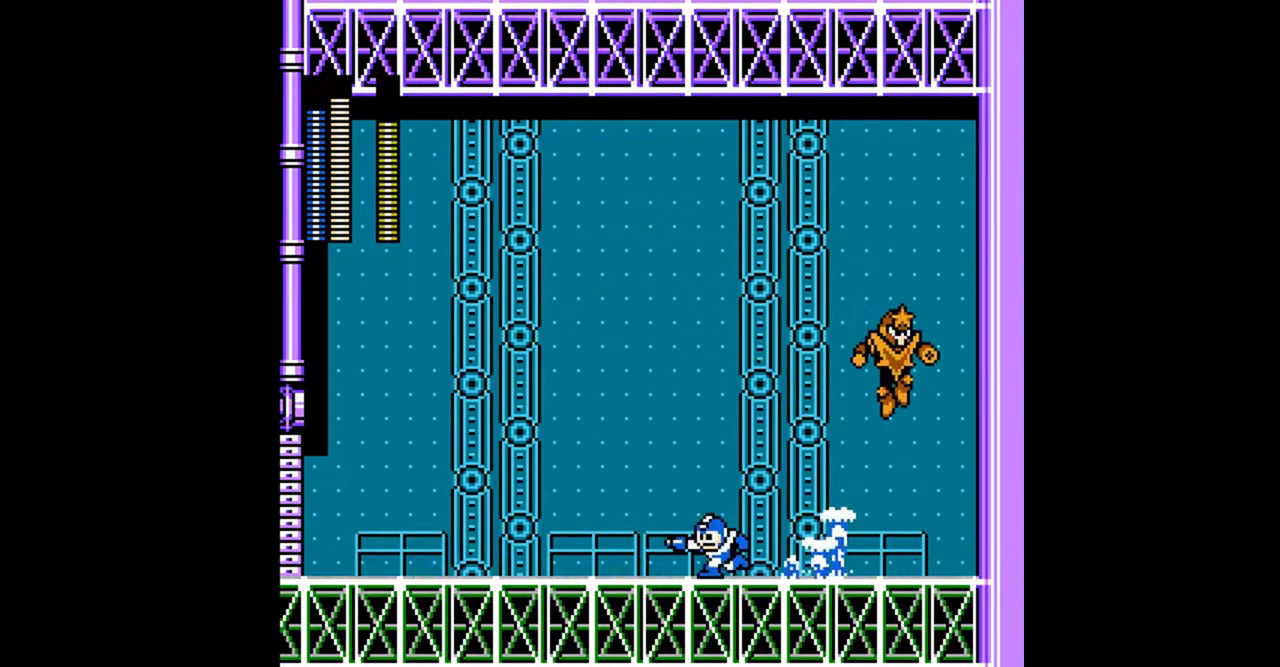
{"buttons": [], "events": [[267, "DPAD_LEFT", "up"], [367, "A", "up"], [433, "DPAD_DOWN", "up"]]}
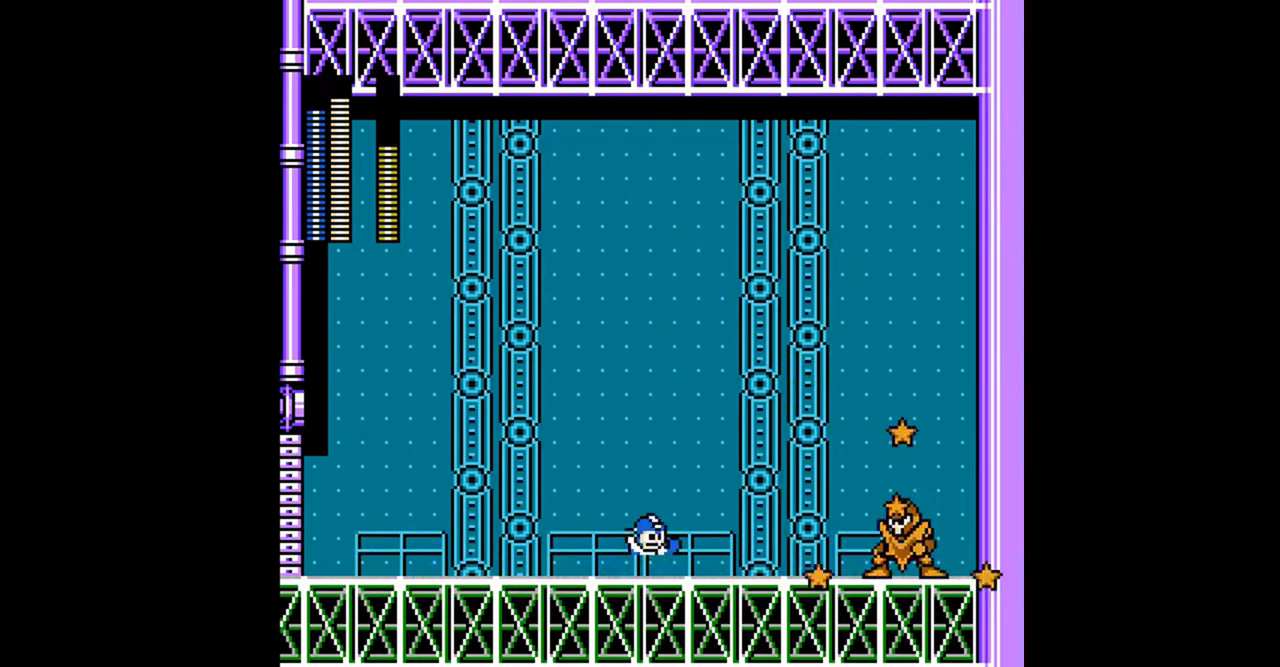
{"buttons": ["DPAD_DOWN", "DPAD_LEFT"], "events": [[33, "DPAD_DOWN", "down"], [33, "DPAD_LEFT", "down"], [67, "A", "down"], [167, "A", "up"], [233, "A", "down"], [333, "A", "up"]]}
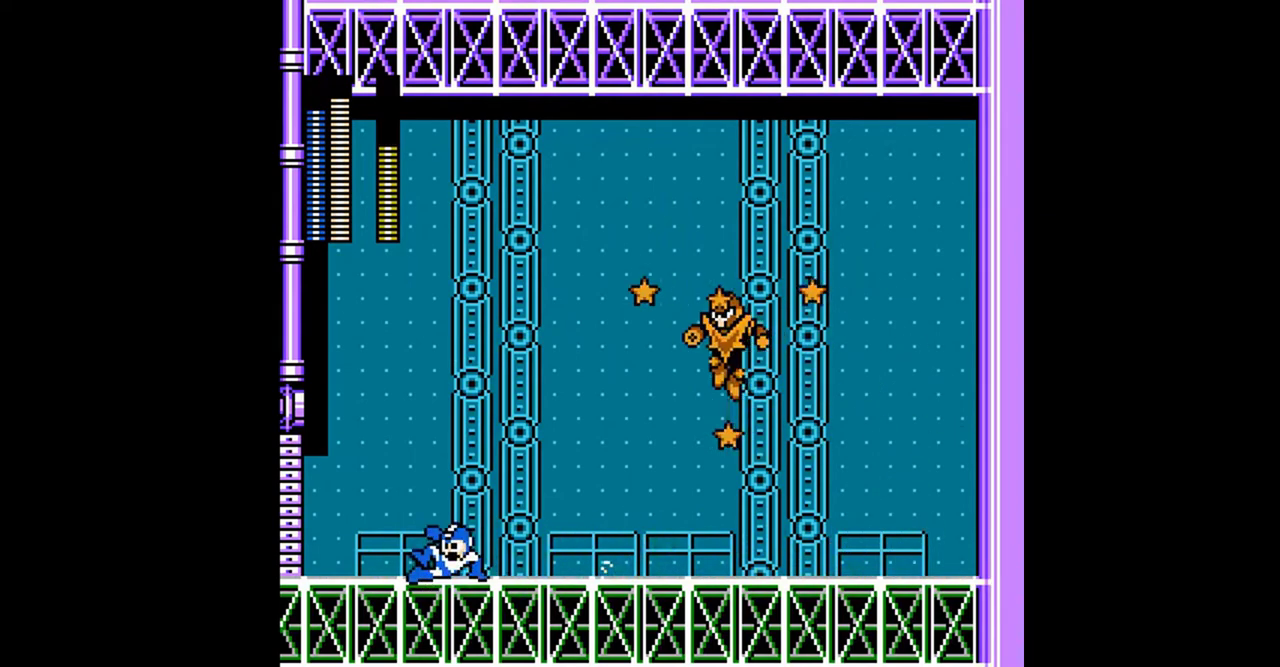
{"buttons": ["A", "DPAD_DOWN", "DPAD_RIGHT"], "events": [[67, "DPAD_DOWN", "up"], [67, "DPAD_LEFT", "up"], [67, "DPAD_RIGHT", "down"], [133, "DPAD_RIGHT", "up"], [200, "DPAD_LEFT", "down"], [233, "A", "down"], [300, "A", "up"], [300, "DPAD_DOWN", "down"], [333, "DPAD_LEFT", "up"], [333, "DPAD_RIGHT", "down"], [400, "DPAD_RIGHT", "up"], [467, "A", "down"], [467, "DPAD_RIGHT", "down"]]}
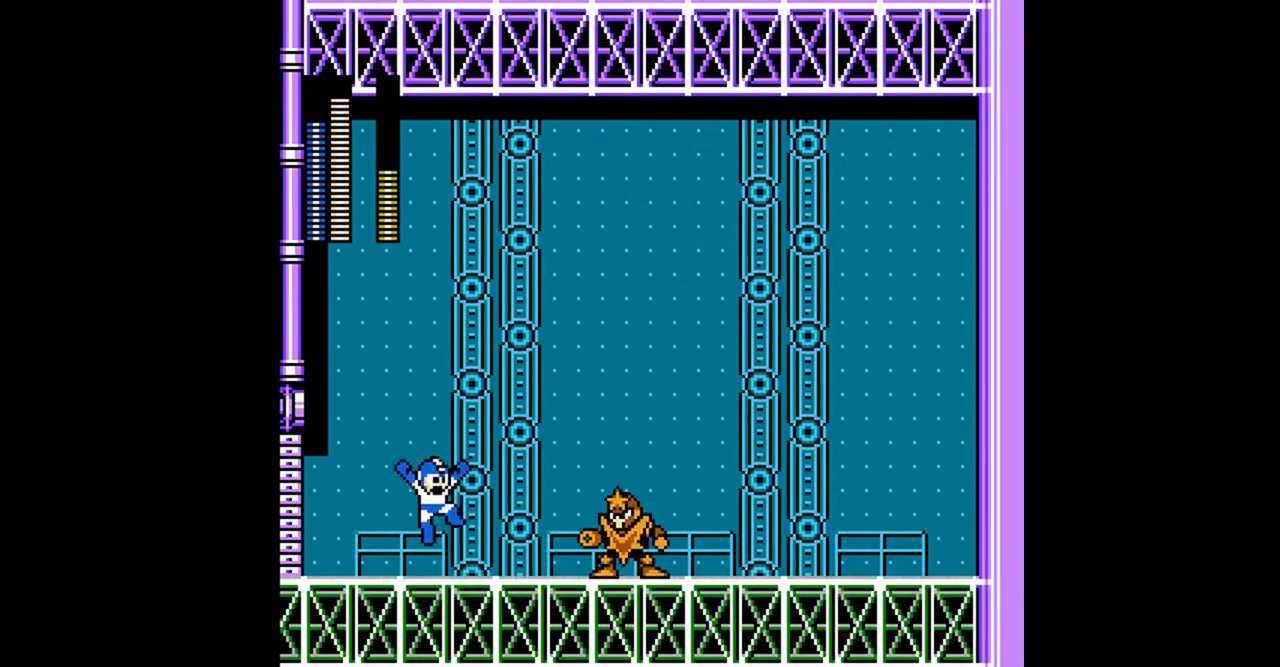
{"buttons": ["DPAD_DOWN", "DPAD_LEFT"], "events": [[33, "A", "up"], [200, "DPAD_LEFT", "down"], [200, "DPAD_RIGHT", "up"], [267, "A", "down"], [267, "DPAD_LEFT", "up"], [333, "DPAD_LEFT", "down"], [367, "A", "up"]]}
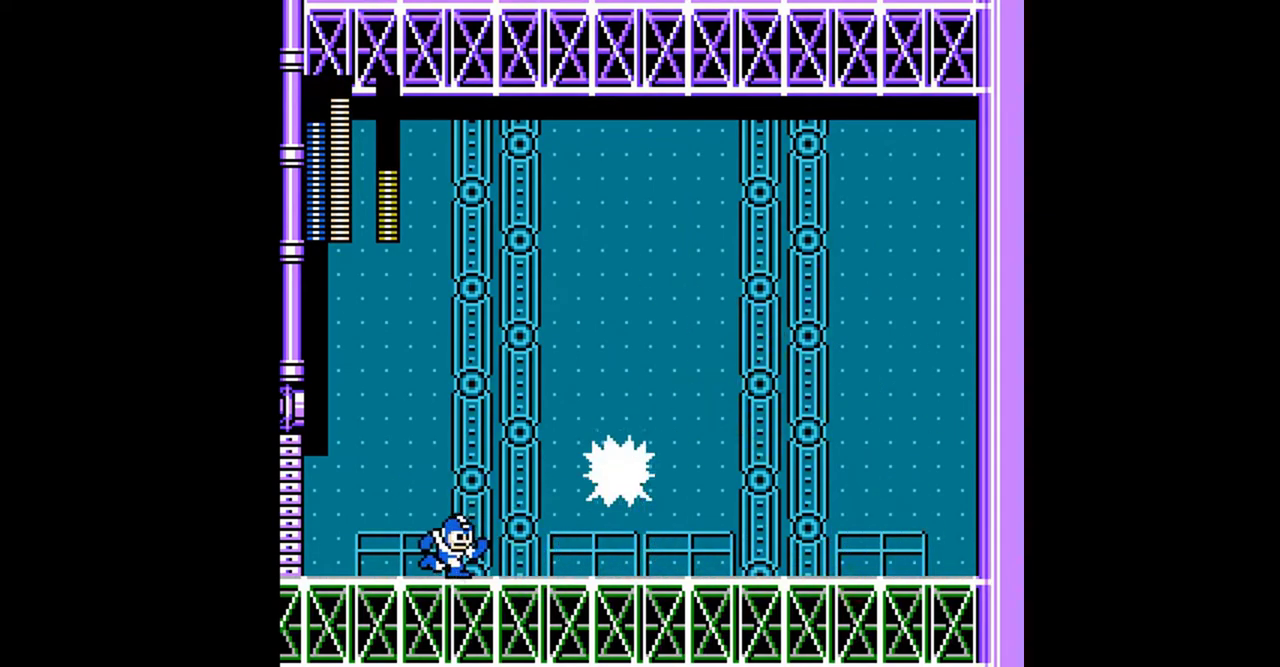
{"buttons": ["DPAD_DOWN", "DPAD_RIGHT"], "events": [[67, "DPAD_LEFT", "up"], [67, "DPAD_RIGHT", "down"], [133, "A", "down"], [300, "A", "up"]]}